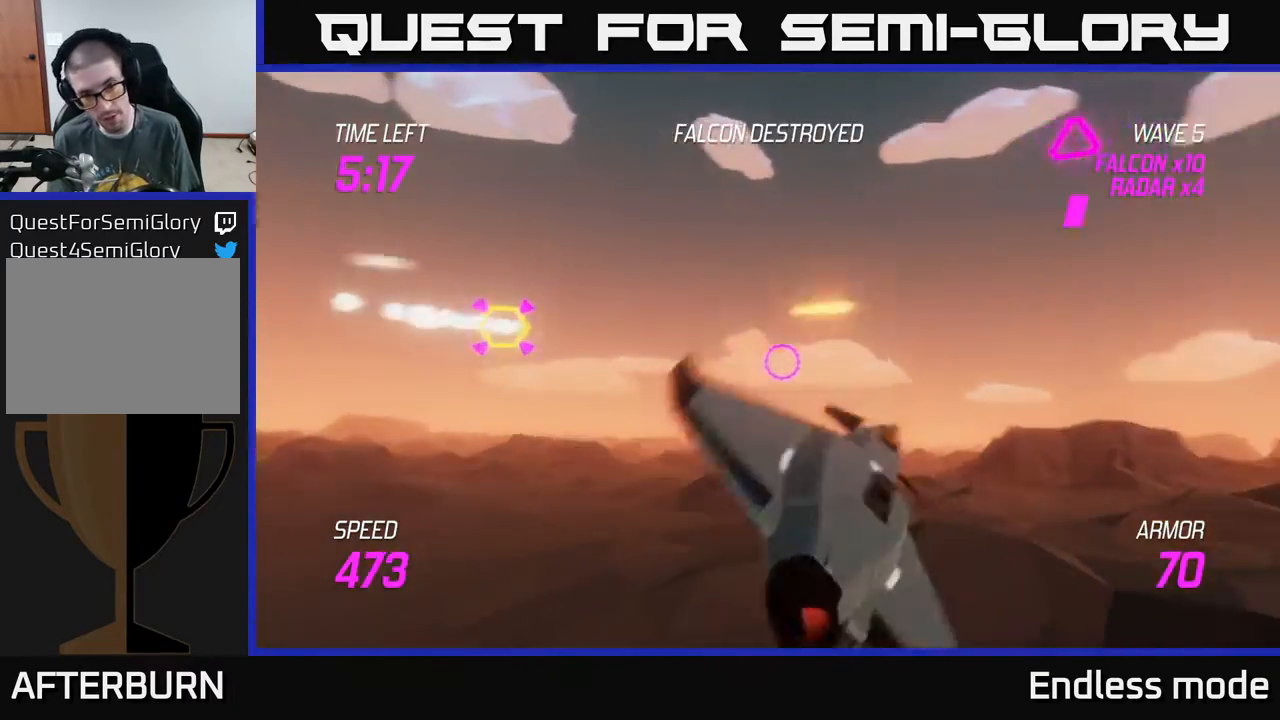
Gameplay with a controller (Xbox layout); each line is a JSON object with the inputs held at the frame after it. "events" lists button and stick changes between this image and that frame as [ms after this image, input, new state], when the widget could be followed in between. Not read: right_stick.
{"buttons": [], "left_stick": "right", "events": [[67, "left_stick", "up"], [100, "L2", "up"], [167, "left_stick", "right"]]}
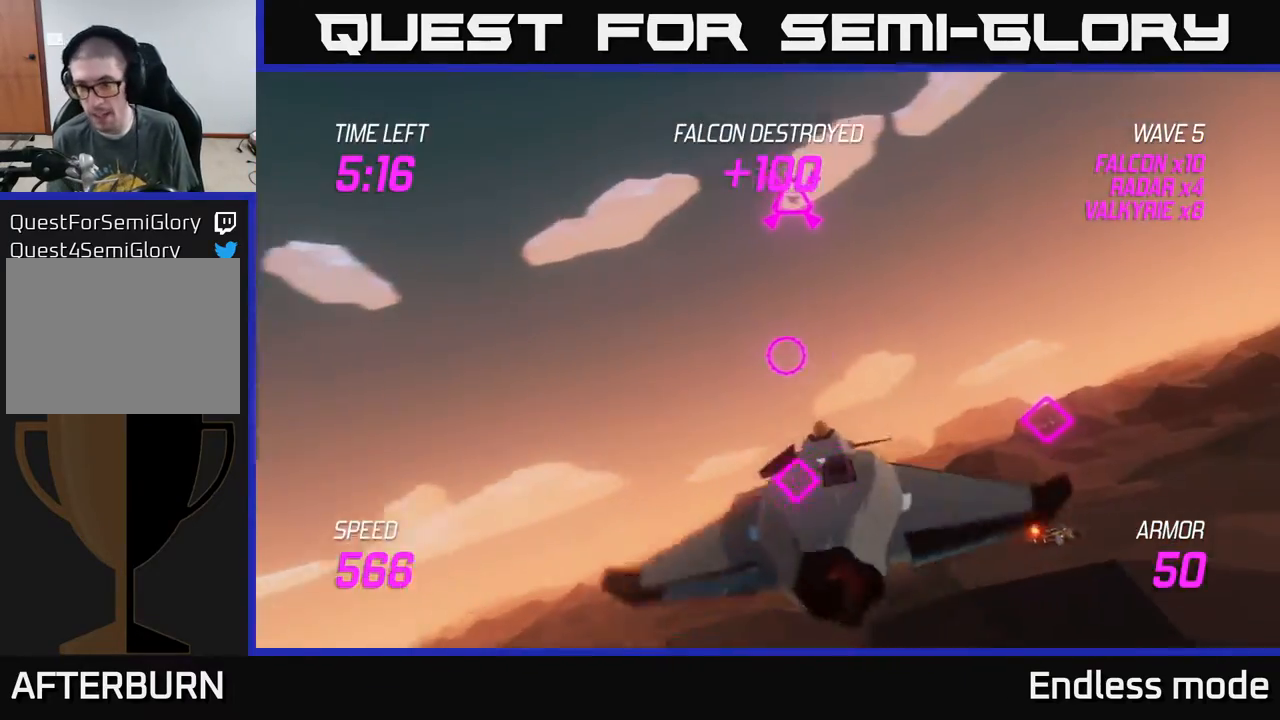
{"buttons": ["L2"], "left_stick": "left", "events": [[133, "L2", "down"], [283, "left_stick", "down"], [350, "R2", "down"], [350, "left_stick", "down-left"], [450, "R2", "up"], [450, "left_stick", "left"]]}
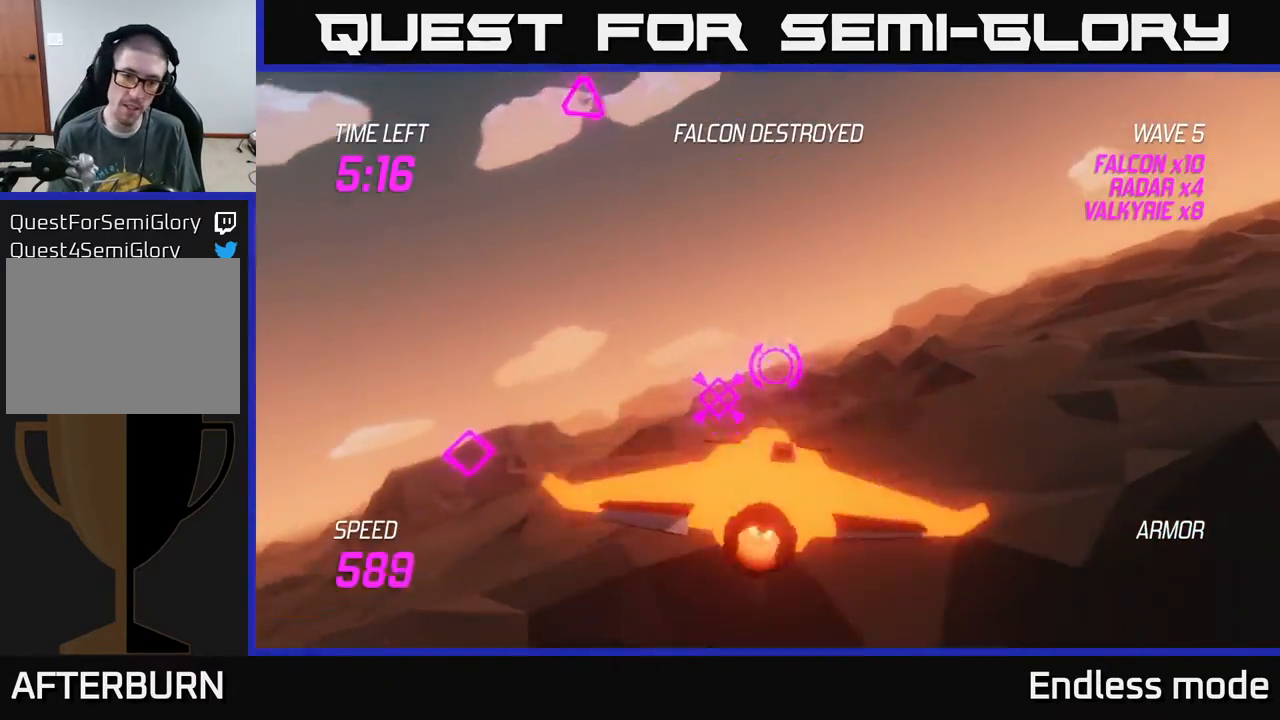
{"buttons": [], "left_stick": "up-right", "events": [[17, "L2", "up"], [67, "R2", "down"], [133, "R2", "up"], [133, "left_stick", "up-left"], [183, "L2", "down"], [283, "L2", "up"], [283, "left_stick", "left"], [383, "L2", "down"], [483, "L2", "up"], [500, "left_stick", "up-right"]]}
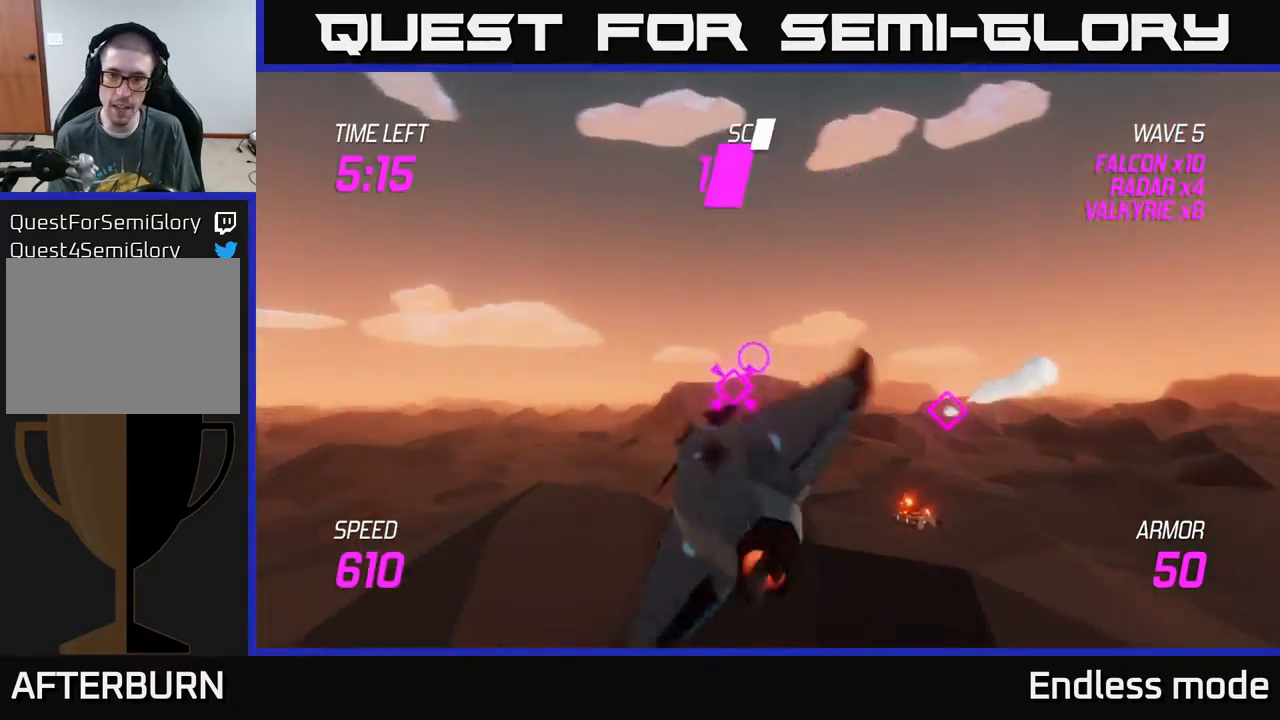
{"buttons": [], "left_stick": "up-right", "events": [[50, "L2", "down"], [200, "L2", "up"]]}
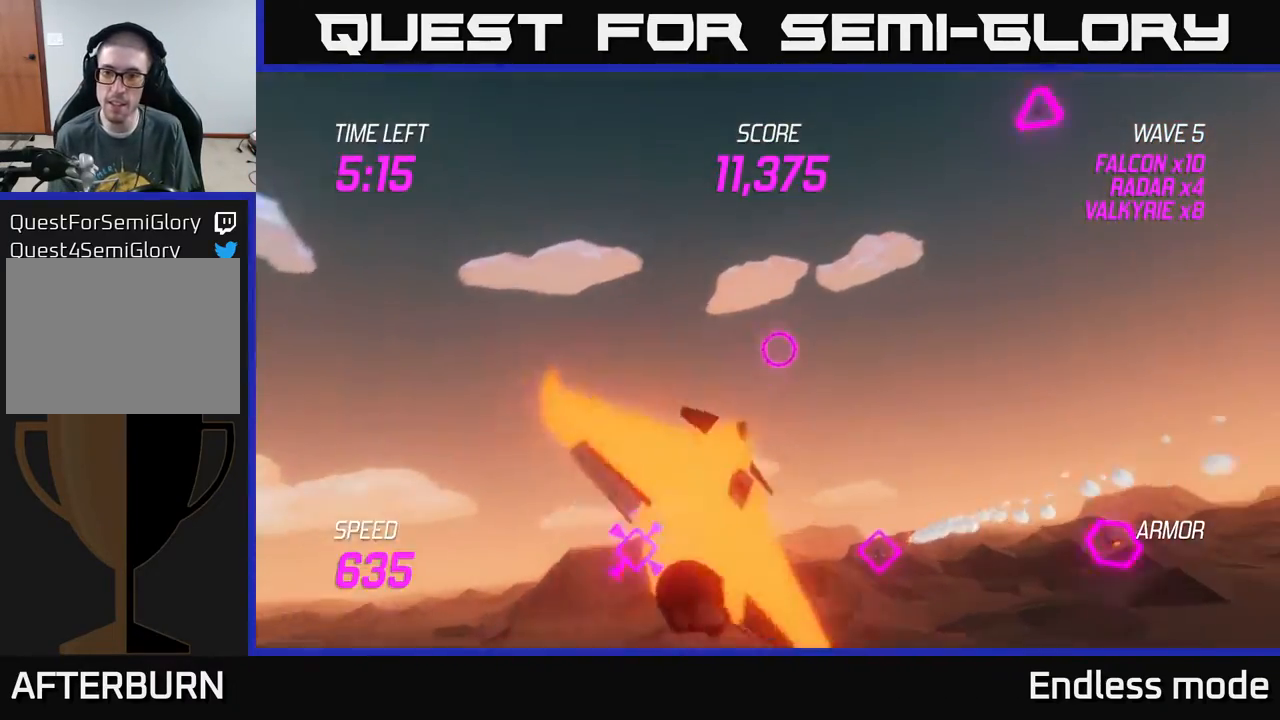
{"buttons": [], "left_stick": "up-right", "events": [[17, "left_stick", "right"], [233, "left_stick", "up-right"]]}
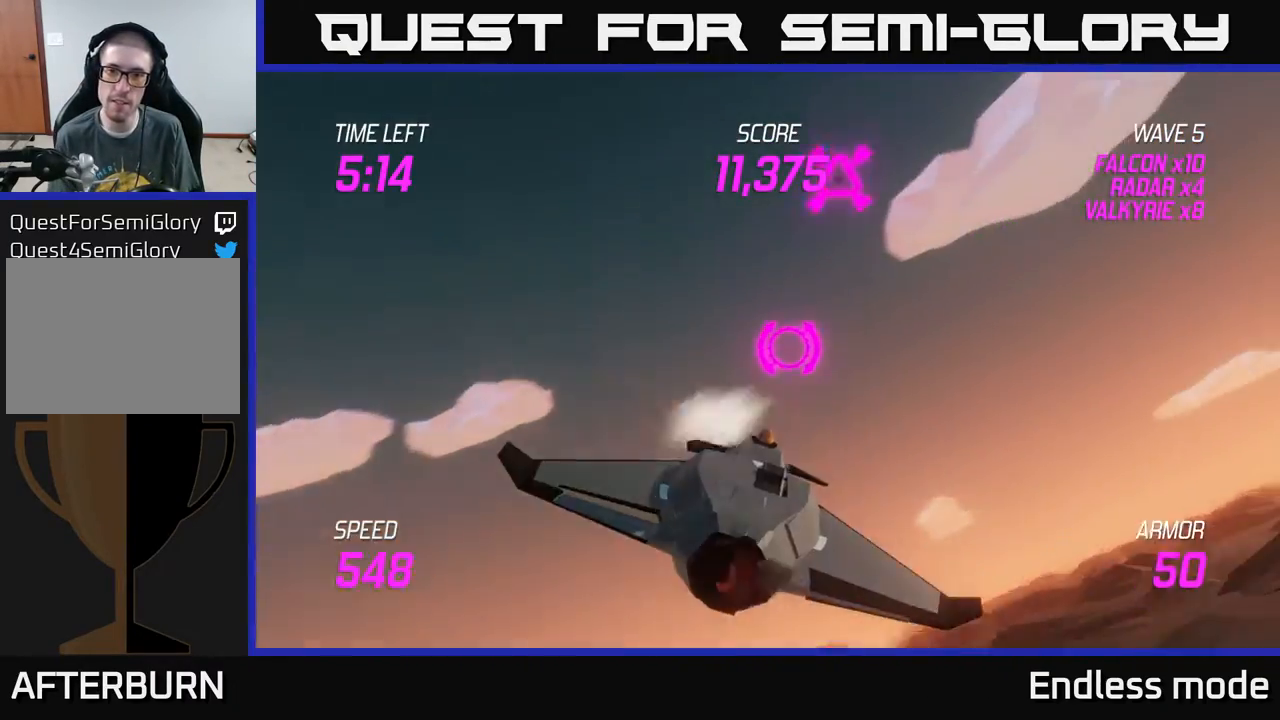
{"buttons": [], "left_stick": "down-left", "events": [[283, "R2", "down"], [333, "left_stick", "down-left"], [350, "L2", "down"], [367, "R2", "up"], [450, "L2", "up"]]}
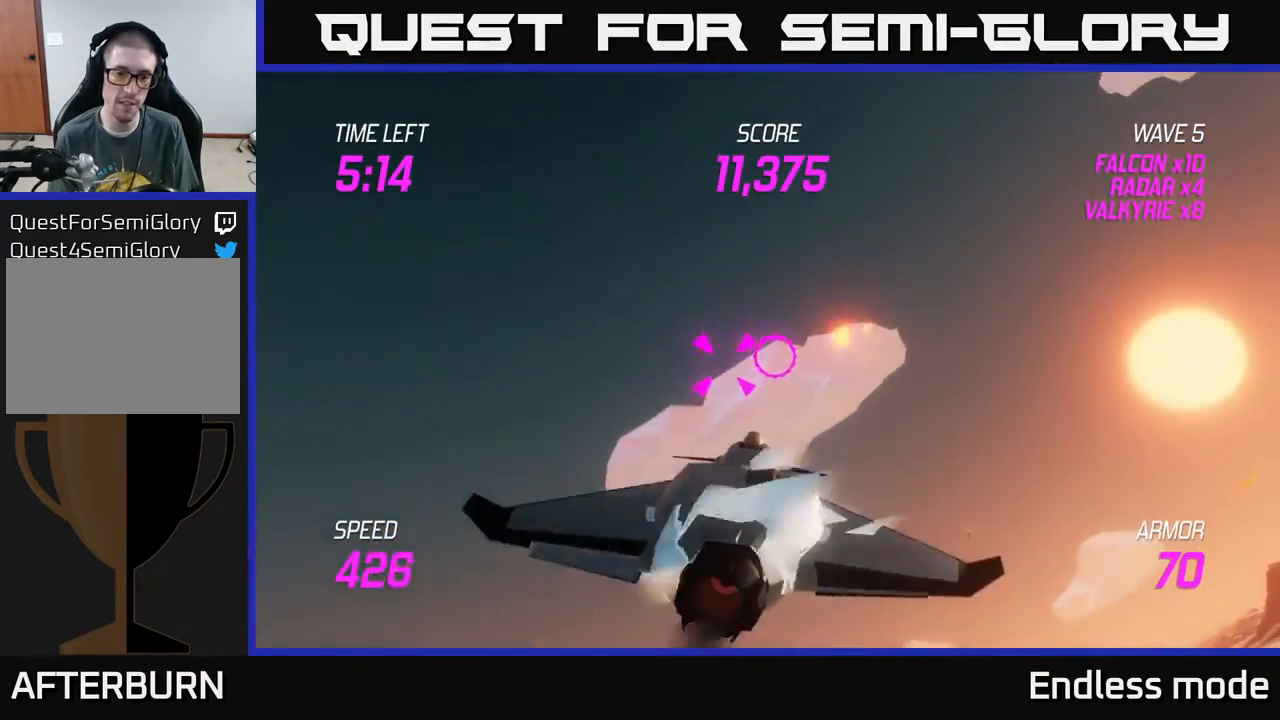
{"buttons": ["L2"], "left_stick": "right", "events": [[50, "L2", "down"], [150, "left_stick", "down"], [300, "left_stick", "right"]]}
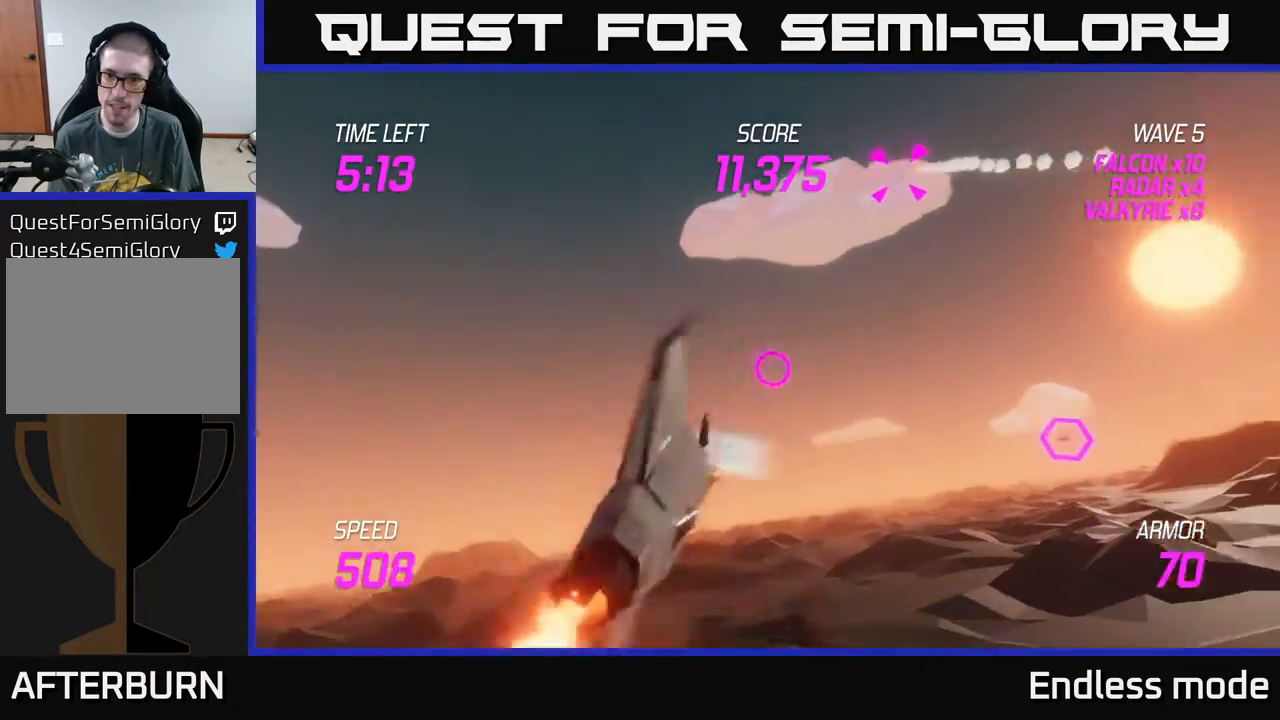
{"buttons": ["L2"], "left_stick": "down-left", "events": [[367, "left_stick", "down-left"]]}
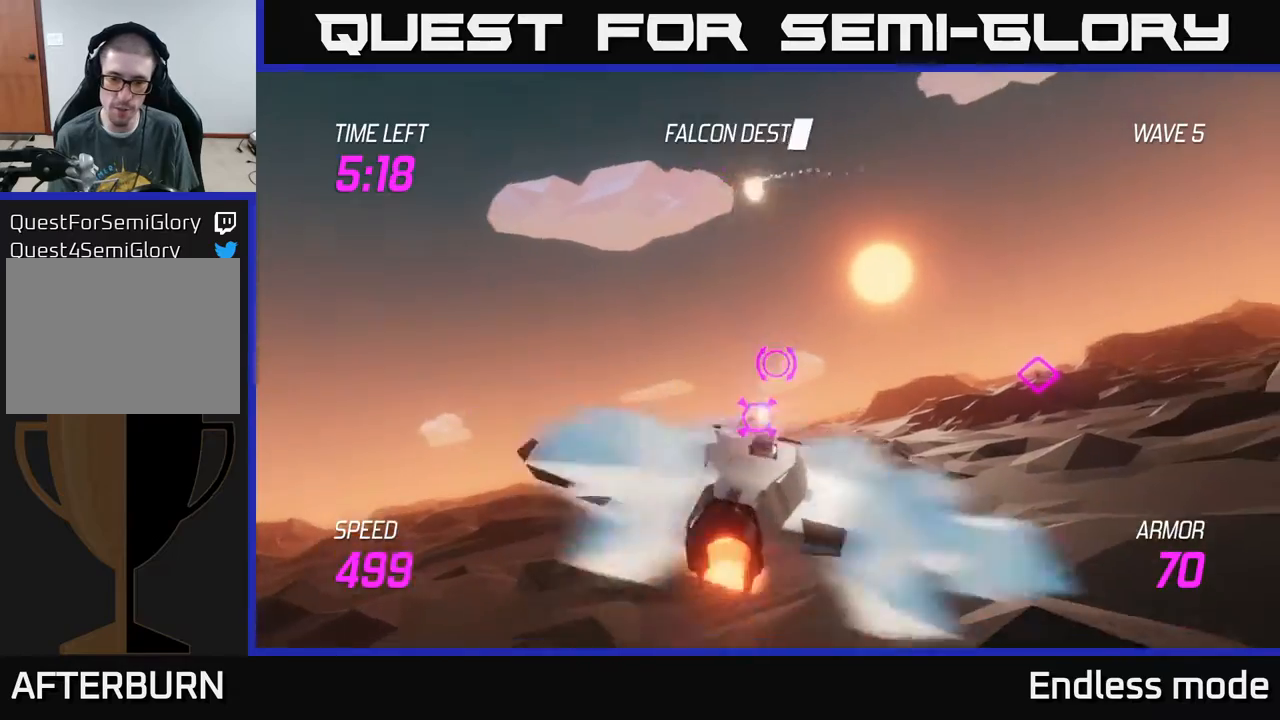
{"buttons": ["L2"], "left_stick": "left", "events": [[67, "R2", "down"], [167, "left_stick", "left"], [183, "R2", "up"], [300, "R2", "down"], [467, "R2", "up"]]}
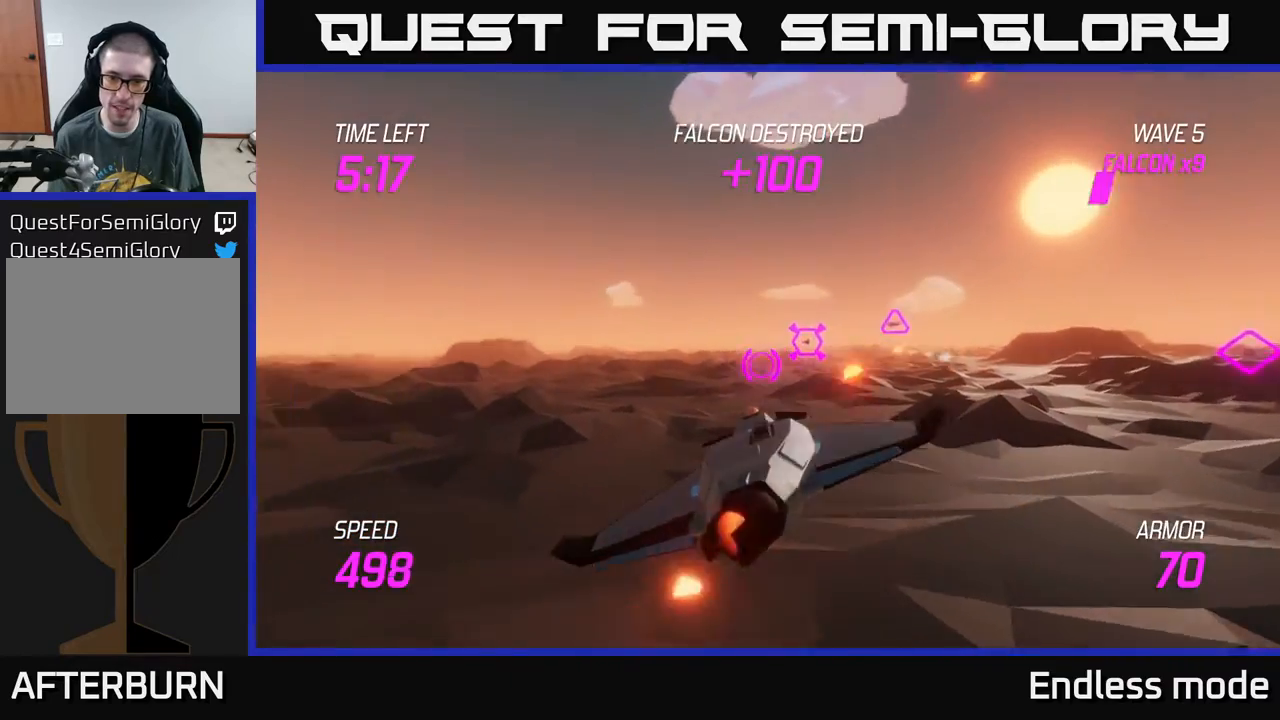
{"buttons": ["L2"], "left_stick": "right", "events": [[67, "L2", "up"], [100, "R2", "down"], [117, "left_stick", "up-right"], [217, "R2", "up"], [233, "L2", "down"], [267, "left_stick", "right"], [317, "L2", "up"], [433, "L2", "down"]]}
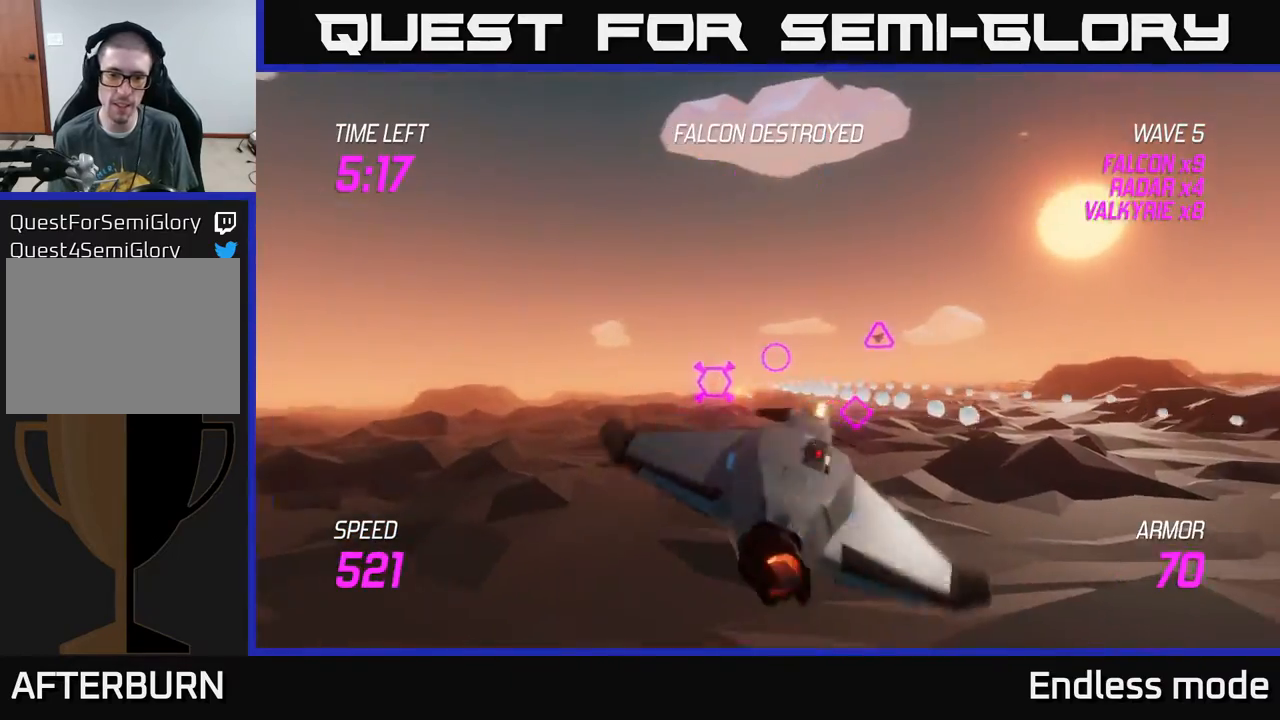
{"buttons": ["L2"], "left_stick": "up-left", "events": [[117, "left_stick", "up"], [183, "left_stick", "left"], [483, "left_stick", "up-left"]]}
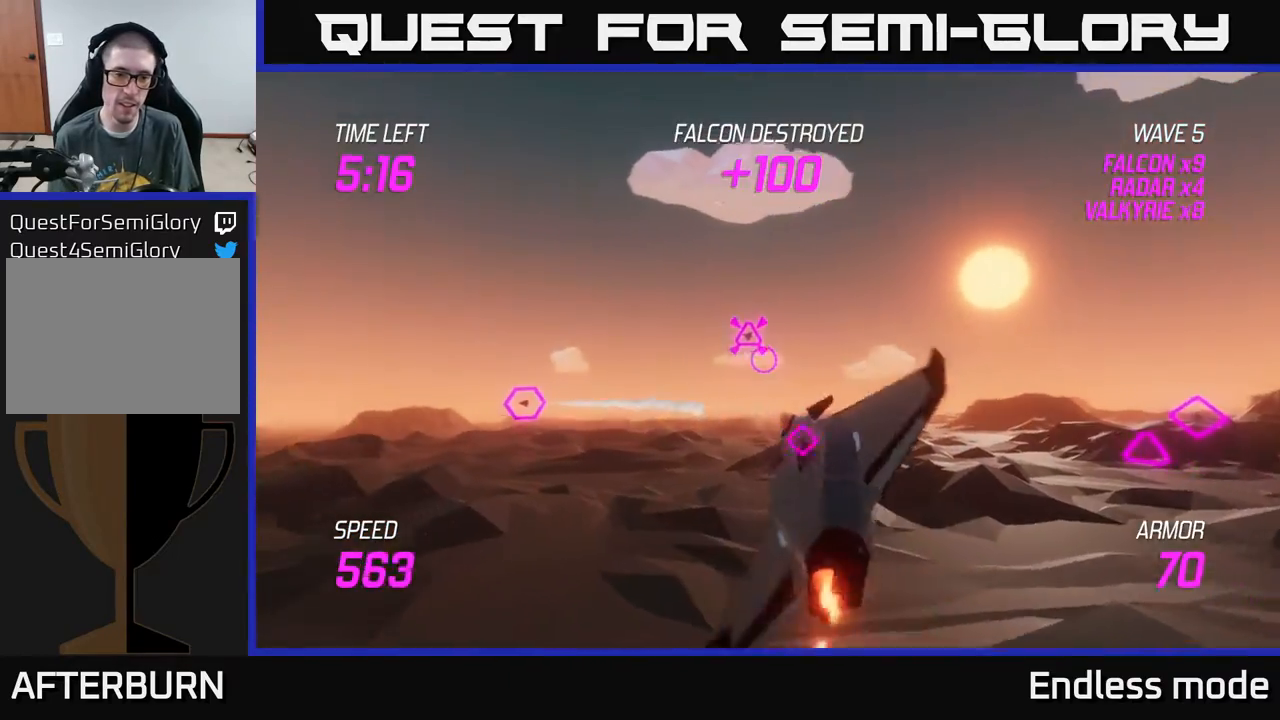
{"buttons": ["R2"], "left_stick": "up-left", "events": [[83, "L2", "up"], [483, "R2", "down"]]}
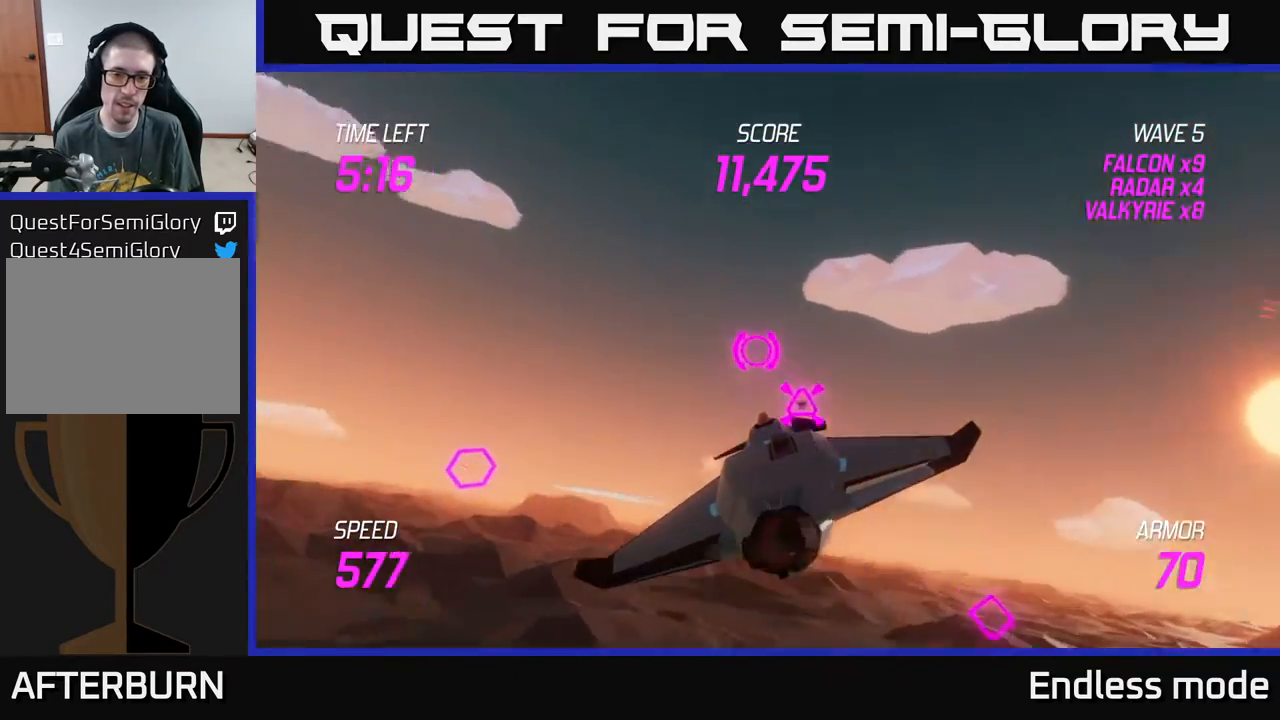
{"buttons": ["L2"], "left_stick": "left", "events": [[83, "R2", "up"], [100, "left_stick", "down-left"], [150, "L2", "down"], [217, "L2", "up"], [250, "left_stick", "left"], [300, "L2", "down"]]}
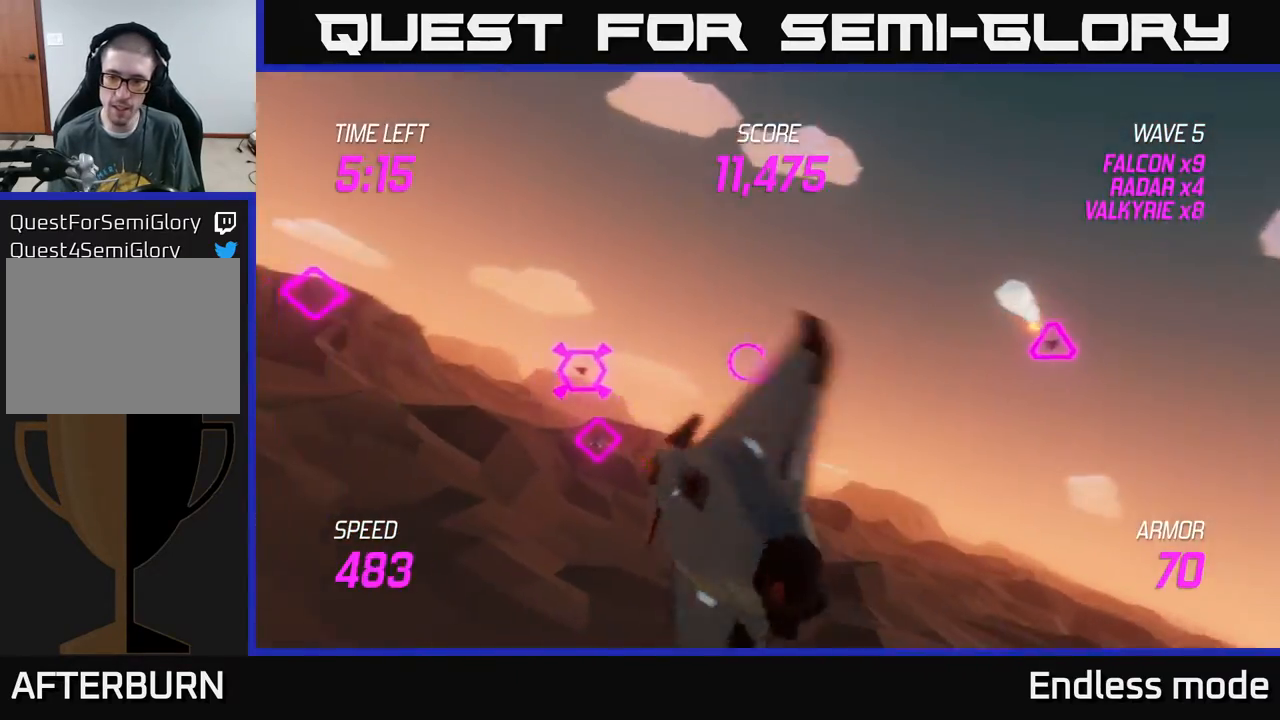
{"buttons": ["L2"], "left_stick": "up-left", "events": [[217, "left_stick", "up-left"]]}
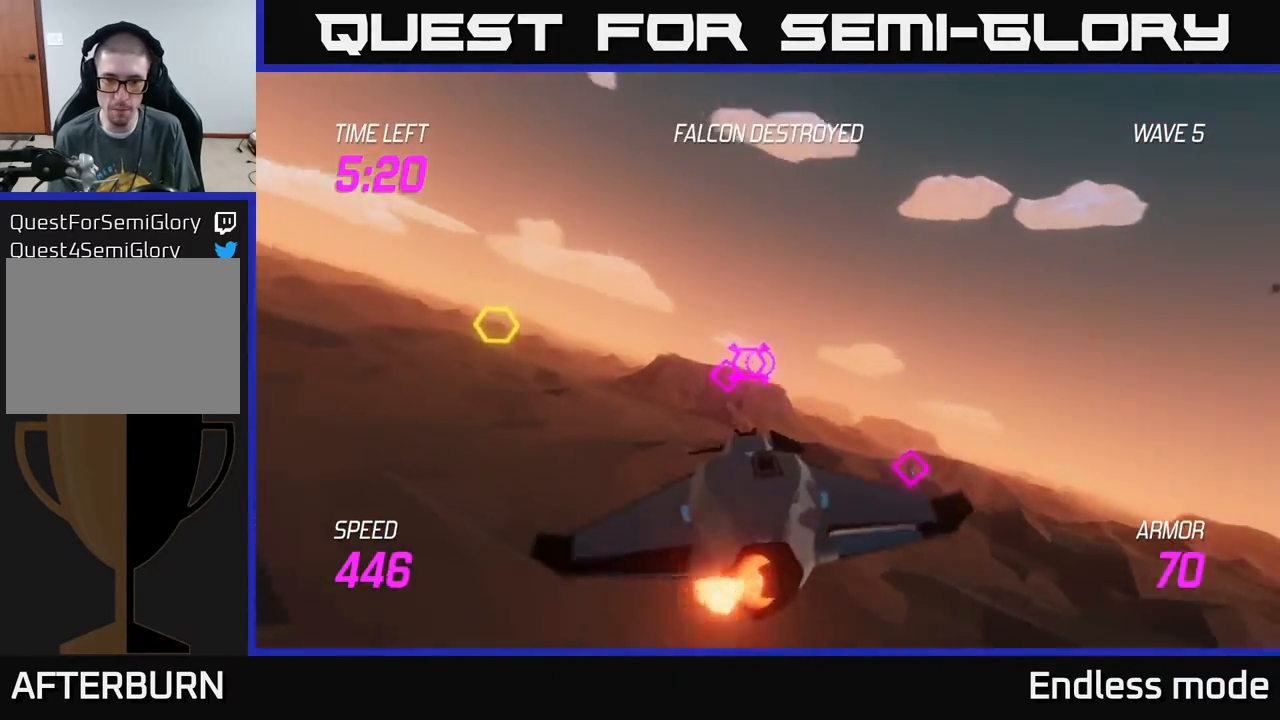
{"buttons": ["L2"], "left_stick": "up-left", "events": [[67, "R2", "down"], [183, "R2", "up"], [317, "R2", "down"], [433, "R2", "up"]]}
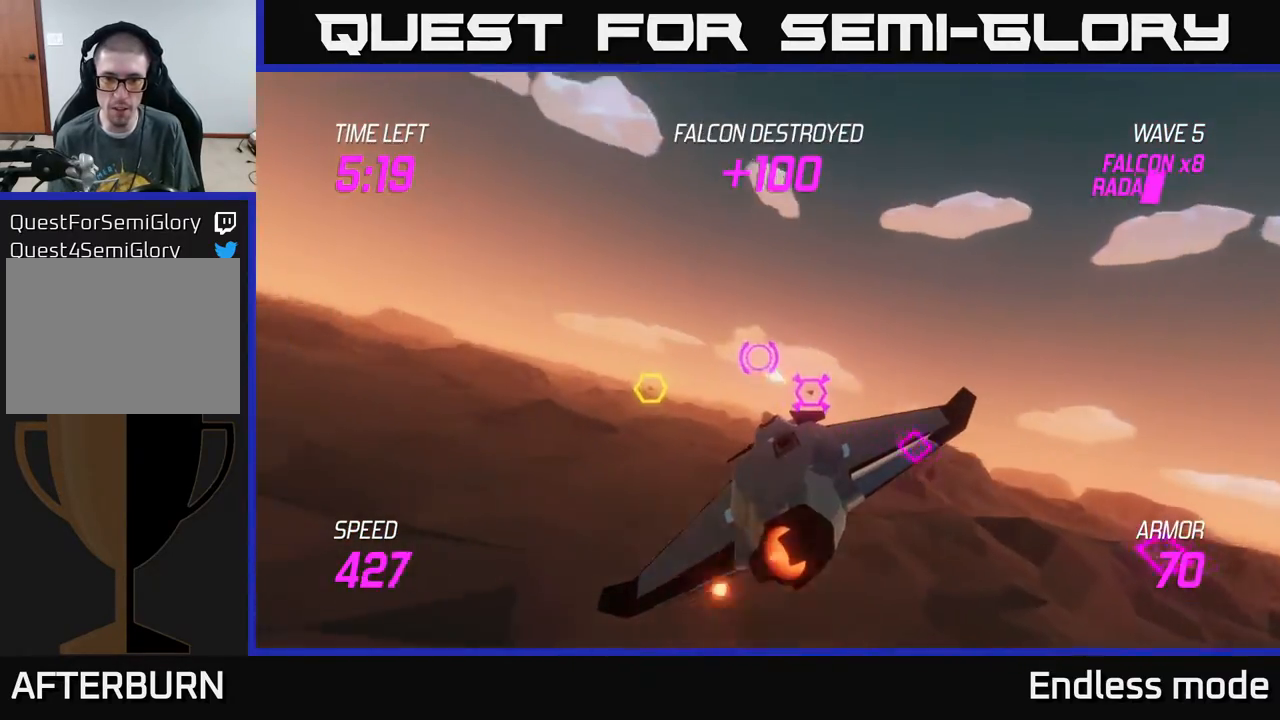
{"buttons": ["L2"], "left_stick": "left", "events": [[67, "R2", "down"], [217, "R2", "up"], [400, "left_stick", "left"]]}
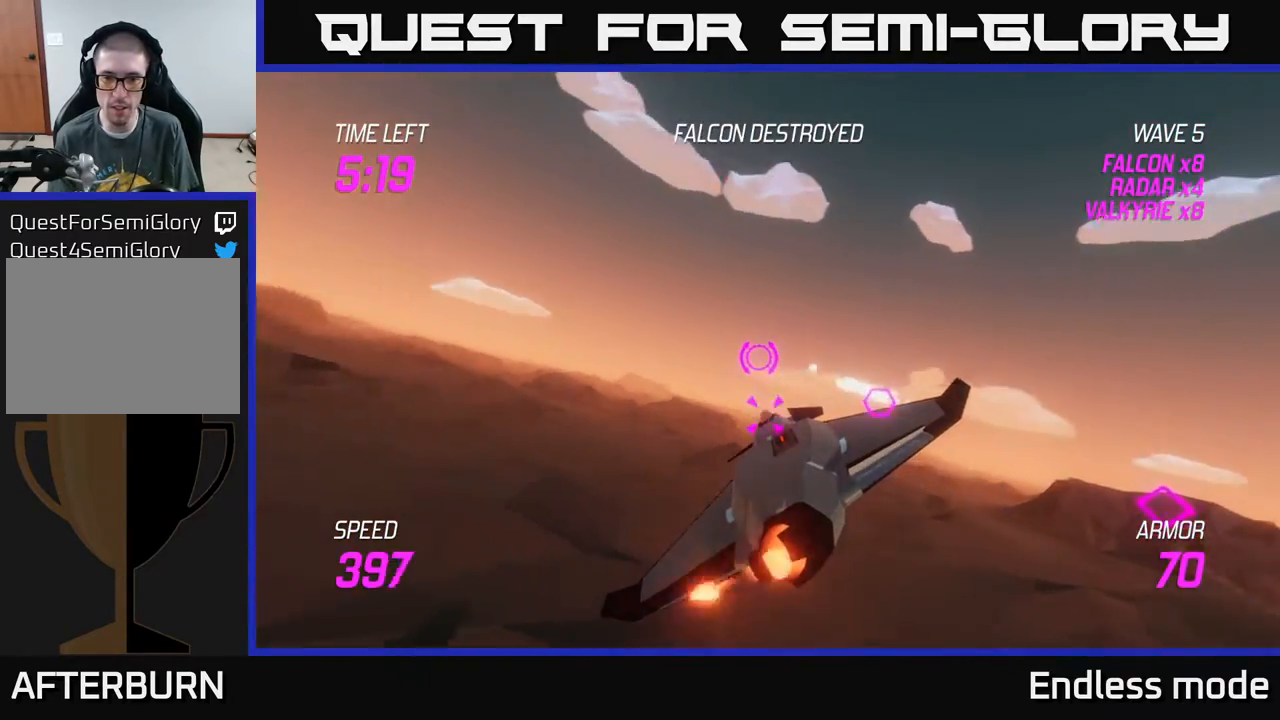
{"buttons": ["R2"], "left_stick": "center", "events": [[233, "left_stick", "down"], [300, "L2", "up"], [350, "left_stick", "right"], [417, "R2", "down"], [433, "left_stick", "center"]]}
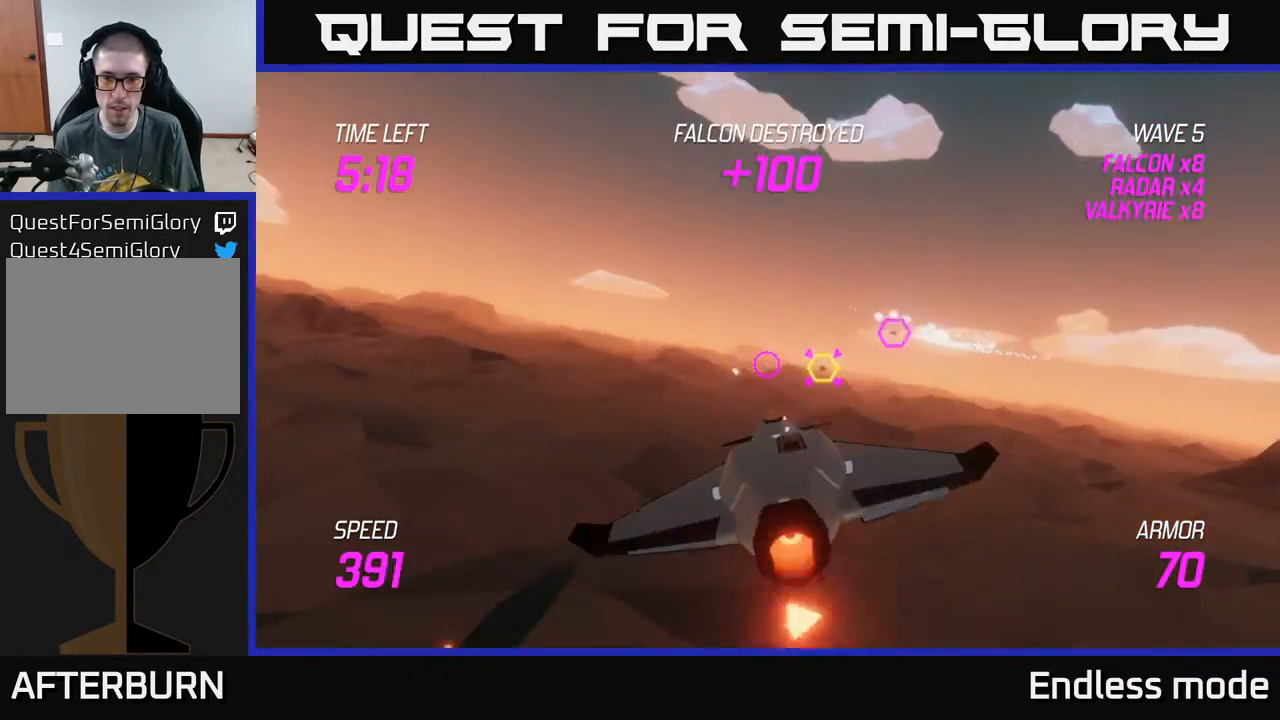
{"buttons": [], "left_stick": "up-right", "events": [[33, "R2", "up"], [117, "R2", "down"], [150, "left_stick", "left"], [167, "L2", "down"], [250, "R2", "up"], [317, "L2", "up"], [400, "L2", "down"], [433, "left_stick", "up"], [483, "L2", "up"], [483, "left_stick", "up-right"]]}
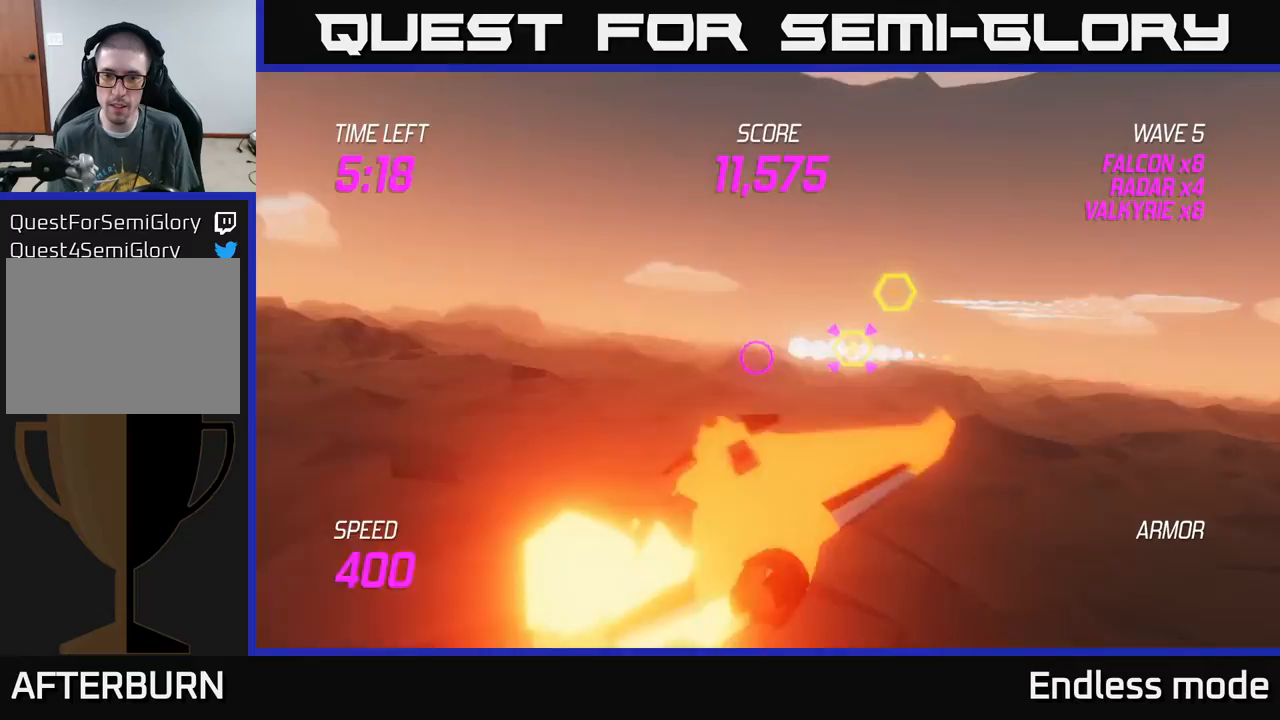
{"buttons": [], "left_stick": "down", "events": [[17, "R2", "down"], [33, "L2", "down"], [33, "R2", "up"], [150, "L2", "up"], [233, "L2", "down"], [283, "left_stick", "up-left"], [350, "L2", "up"], [350, "R2", "down"], [350, "left_stick", "down-left"], [450, "R2", "up"], [450, "left_stick", "down"]]}
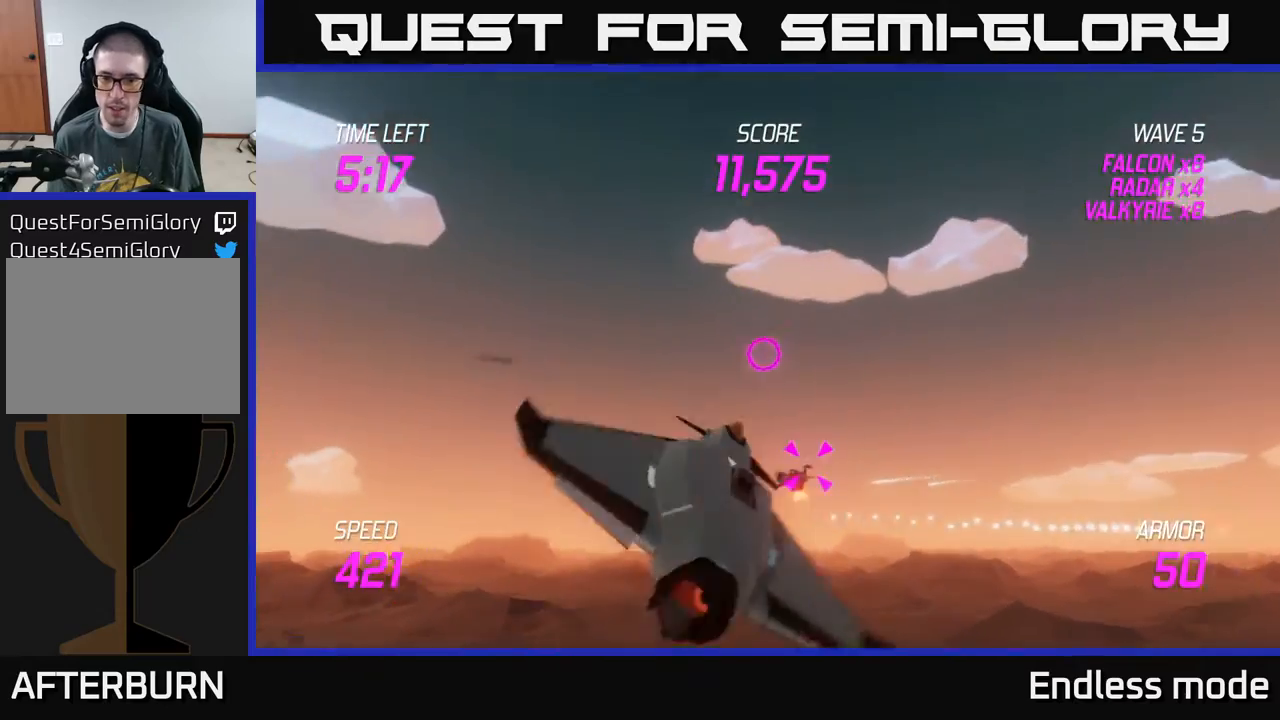
{"buttons": ["L2"], "left_stick": "up-right", "events": [[83, "R2", "down"], [217, "L2", "down"], [217, "left_stick", "up-right"], [233, "R2", "up"], [300, "L2", "up"], [383, "L2", "down"]]}
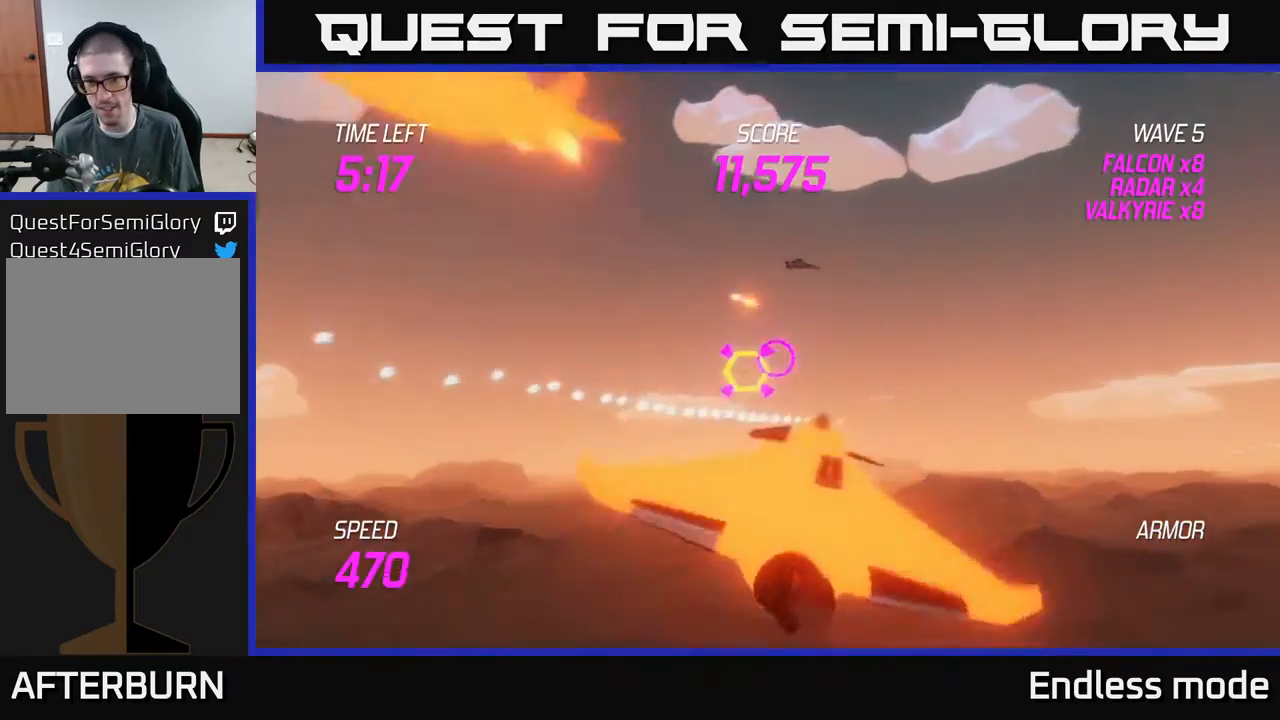
{"buttons": ["R2"], "left_stick": "up-left", "events": [[17, "L2", "up"], [33, "left_stick", "left"], [267, "left_stick", "up-left"], [483, "R2", "down"]]}
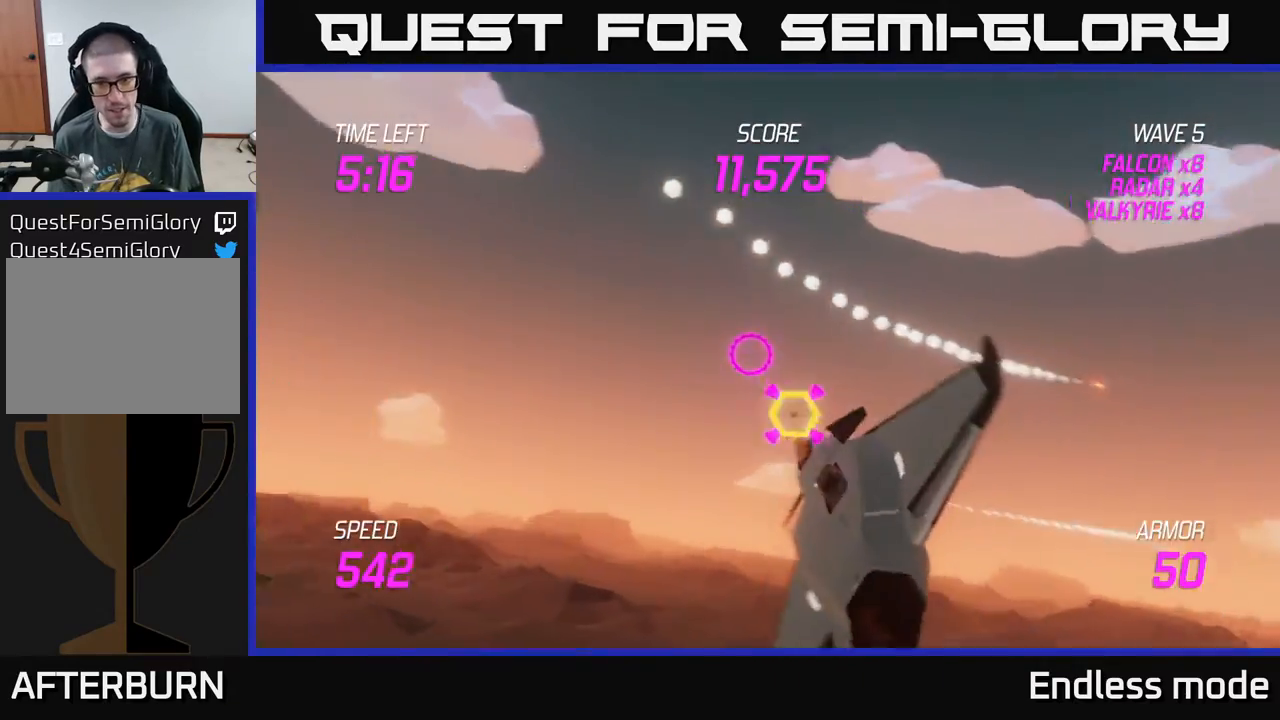
{"buttons": ["L2"], "left_stick": "left", "events": [[67, "left_stick", "center"], [100, "R2", "up"], [200, "left_stick", "down-left"], [267, "left_stick", "down-right"], [383, "L2", "down"], [450, "left_stick", "left"]]}
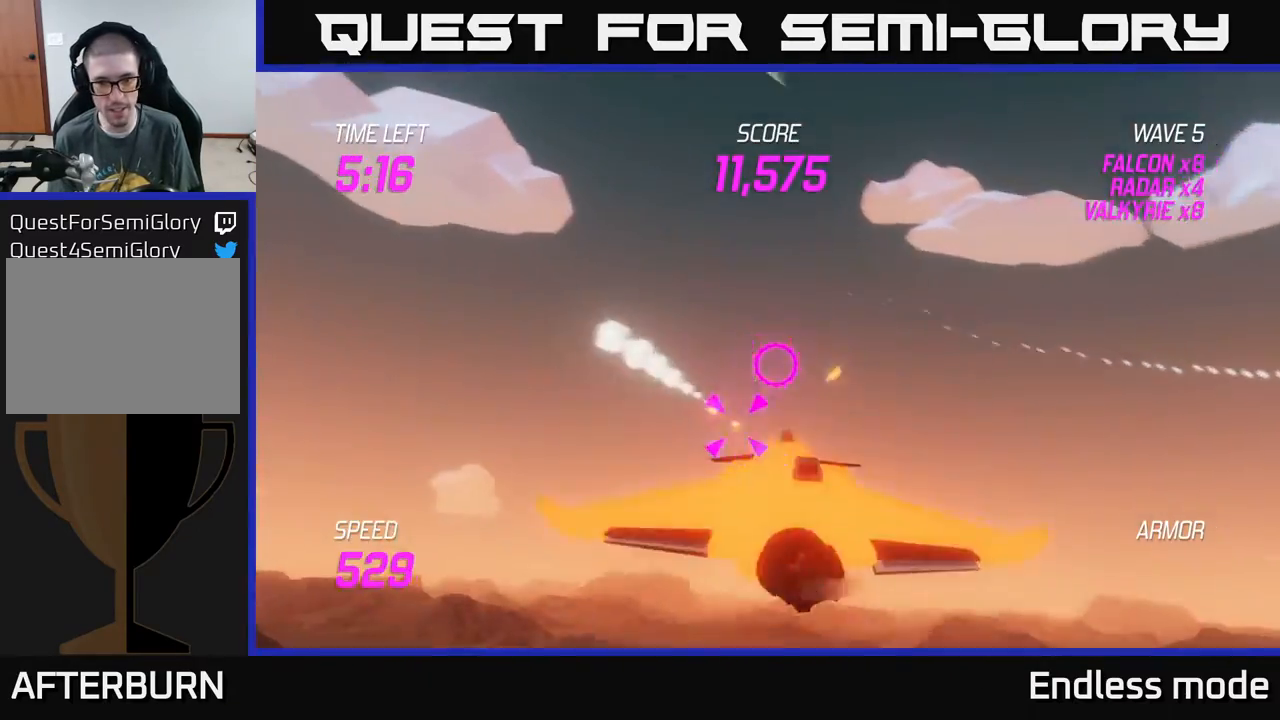
{"buttons": ["L2"], "left_stick": "left", "events": []}
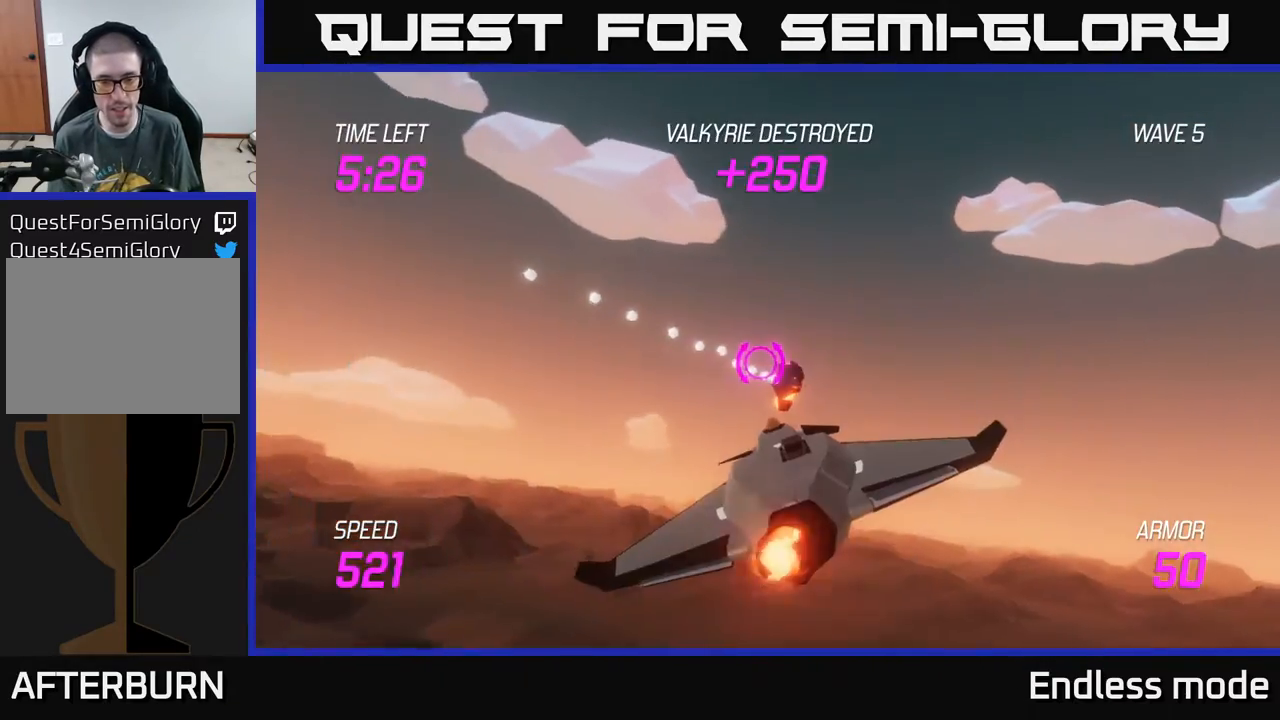
{"buttons": [], "left_stick": "left", "events": [[117, "left_stick", "down-left"], [150, "L2", "up"], [433, "left_stick", "left"]]}
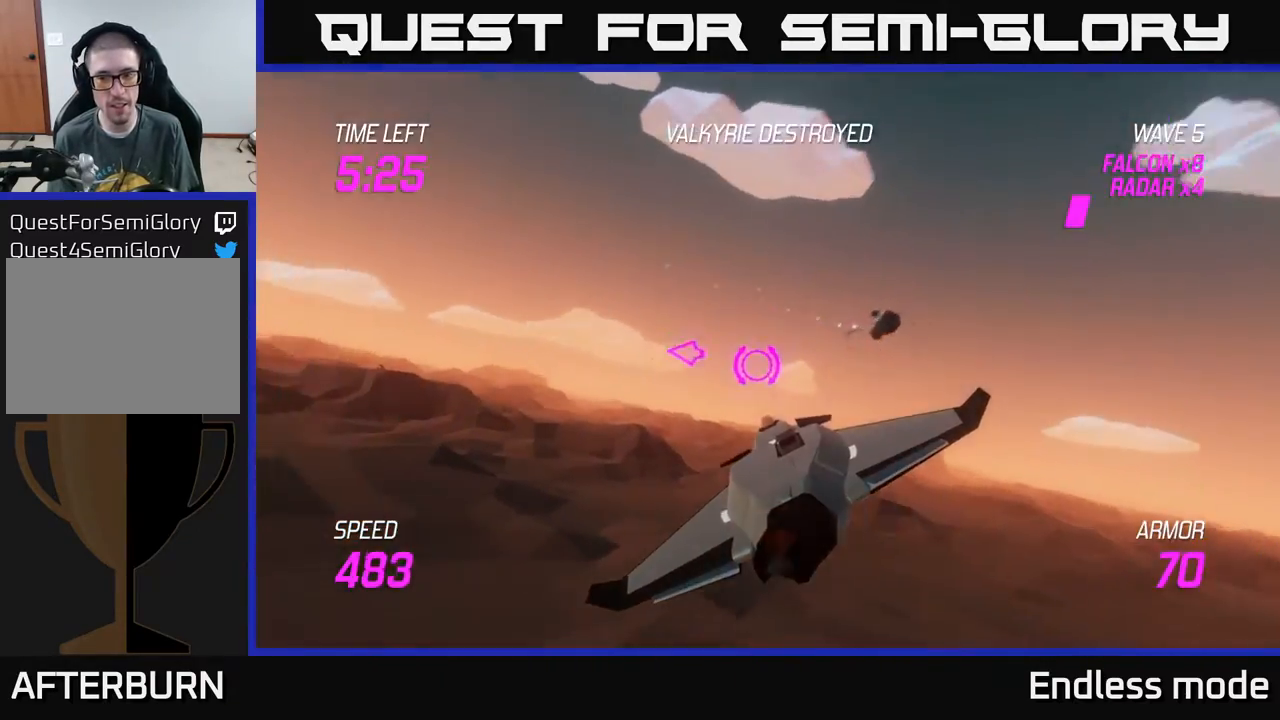
{"buttons": [], "left_stick": "left", "events": []}
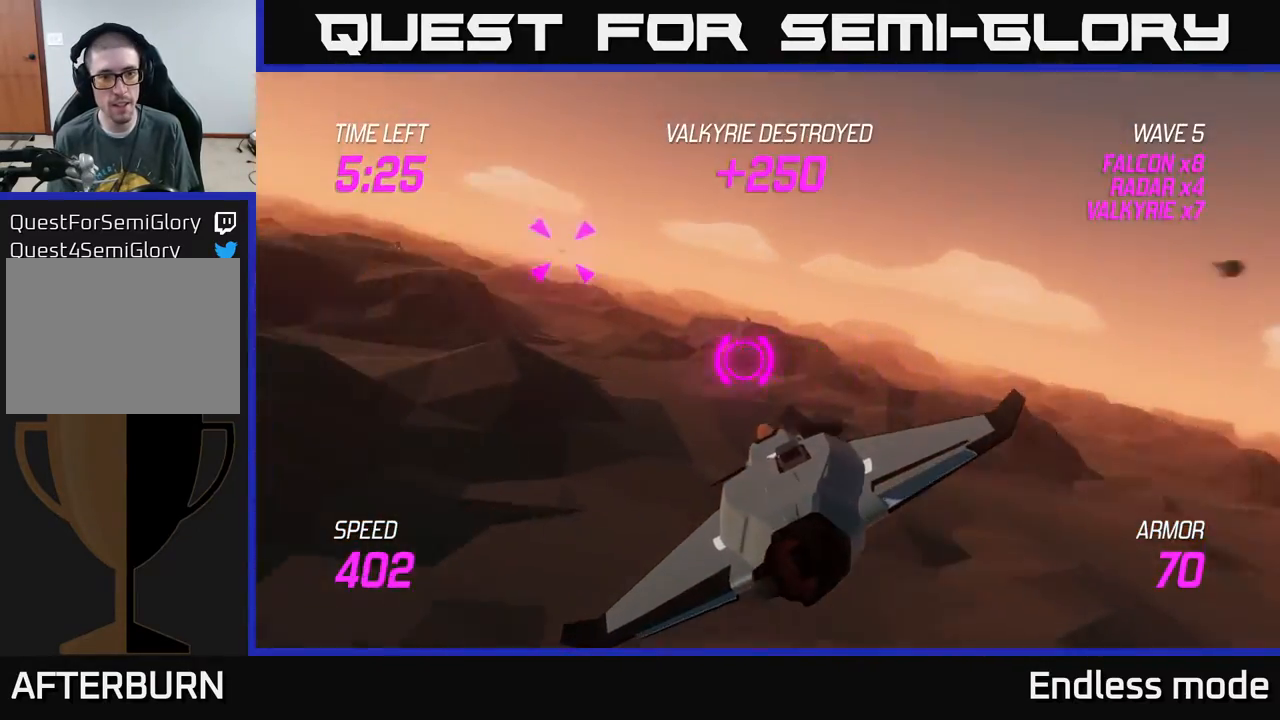
{"buttons": ["L2"], "left_stick": "down", "events": [[33, "L2", "down"], [50, "left_stick", "up-left"], [167, "R2", "down"], [250, "R2", "up"], [267, "left_stick", "left"], [383, "R2", "down"], [467, "left_stick", "down"], [483, "R2", "up"]]}
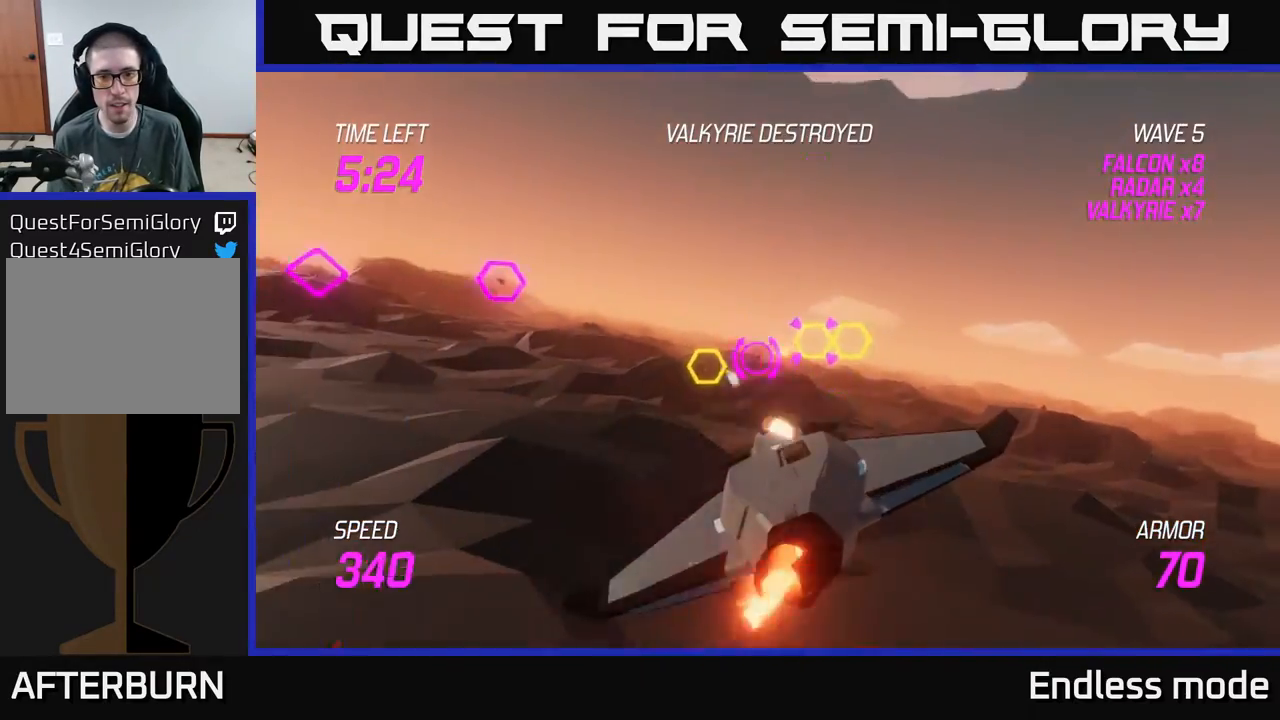
{"buttons": ["L2"], "left_stick": "up-left", "events": [[50, "left_stick", "right"], [117, "R2", "down"], [250, "left_stick", "up-right"], [267, "R2", "up"], [317, "L2", "up"], [367, "R2", "down"], [383, "L2", "down"], [467, "left_stick", "up-left"], [500, "R2", "up"]]}
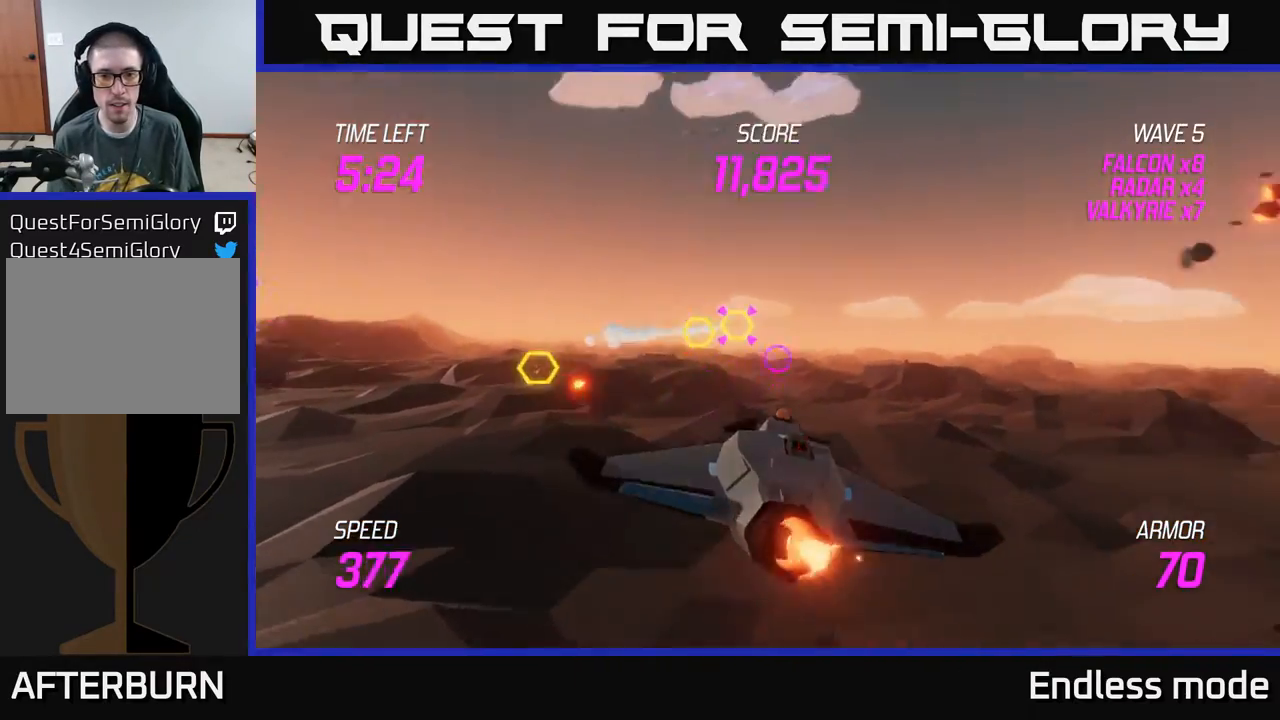
{"buttons": ["L2"], "left_stick": "up-right", "events": [[17, "L2", "up"], [33, "left_stick", "left"], [83, "L2", "down"], [250, "L2", "up"], [300, "L2", "down"], [317, "left_stick", "up"], [417, "left_stick", "up-right"]]}
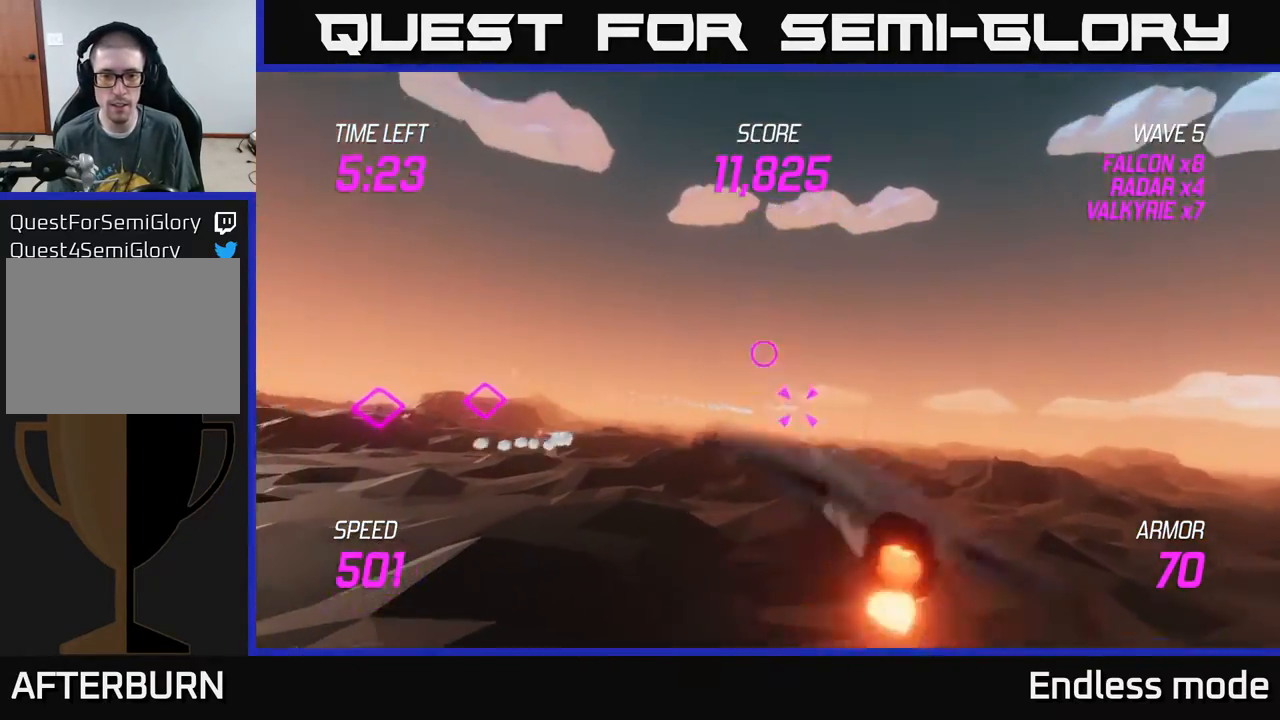
{"buttons": ["R2"], "left_stick": "left", "events": [[133, "left_stick", "down-left"], [367, "L2", "up"], [367, "R2", "down"], [450, "left_stick", "left"]]}
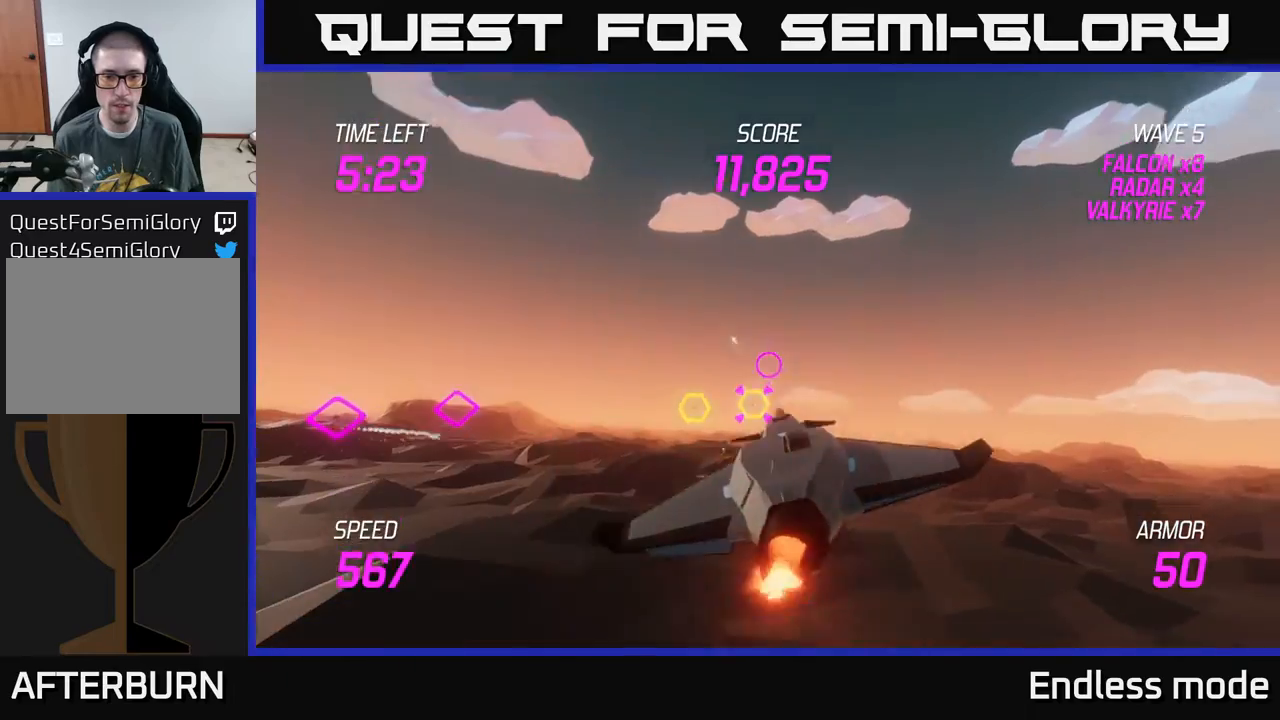
{"buttons": ["L2"], "left_stick": "right", "events": [[17, "R2", "up"], [117, "R2", "down"], [150, "L2", "down"], [217, "left_stick", "right"], [233, "R2", "up"], [250, "L2", "up"], [333, "L2", "down"], [367, "R2", "down"], [417, "L2", "up"], [450, "L2", "down"], [450, "R2", "up"]]}